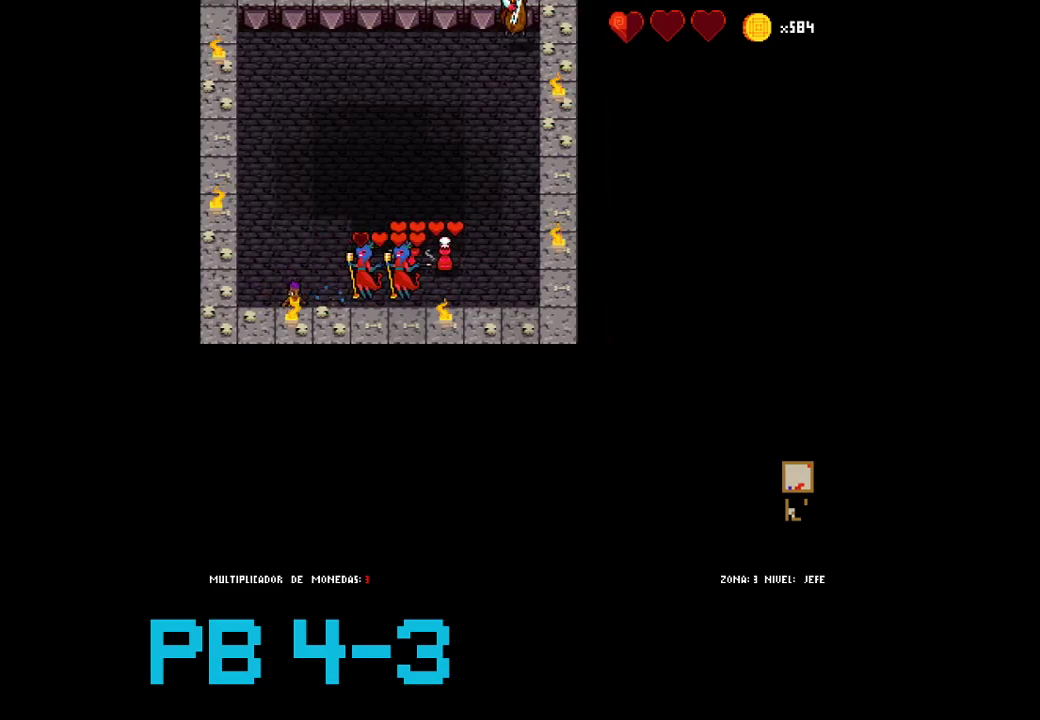
Gameplay with a controller (PlayStation layout); each line is a JSON object with the inputs held at the frame after it. "events" lists button and stick changes between this image and that frame as [ms after this image, input, new state], when the widget could be followed in between. Not read: L3 R3.
{"buttons": [], "events": [[83, "CIRCLE", "up"], [217, "CIRCLE", "down"], [317, "CIRCLE", "up"]]}
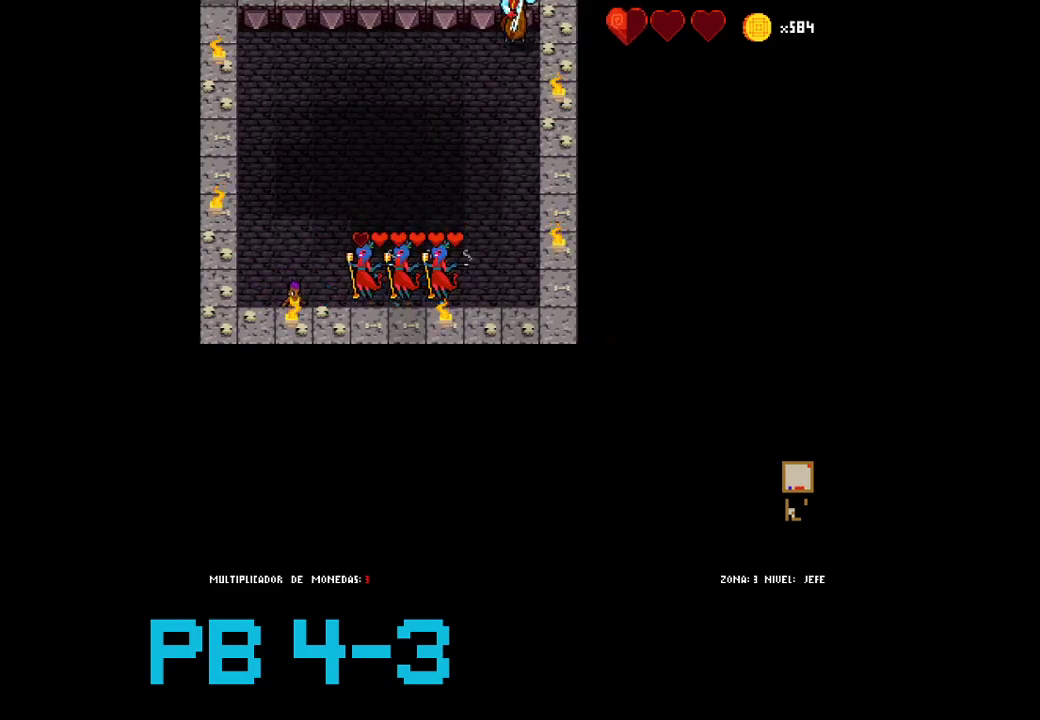
{"buttons": ["CIRCLE"], "events": [[50, "SQUARE", "down"], [117, "SQUARE", "up"], [250, "CIRCLE", "down"], [367, "CIRCLE", "up"], [500, "CIRCLE", "down"]]}
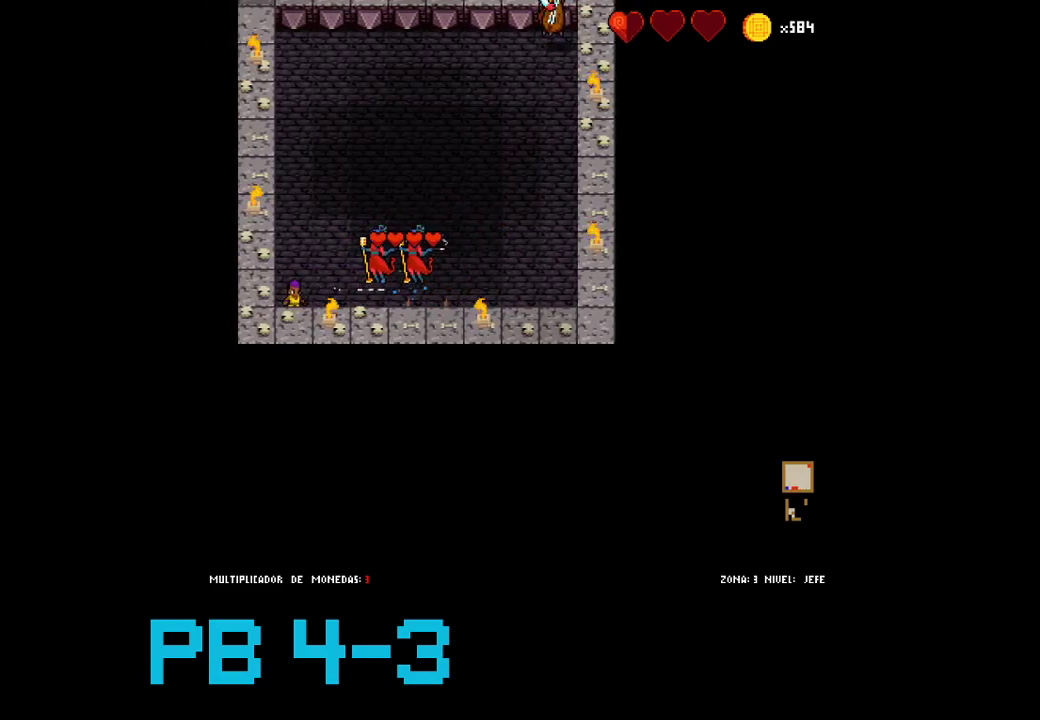
{"buttons": ["CIRCLE"], "events": [[67, "CIRCLE", "up"], [200, "CIRCLE", "down"], [300, "CIRCLE", "up"], [467, "CIRCLE", "down"]]}
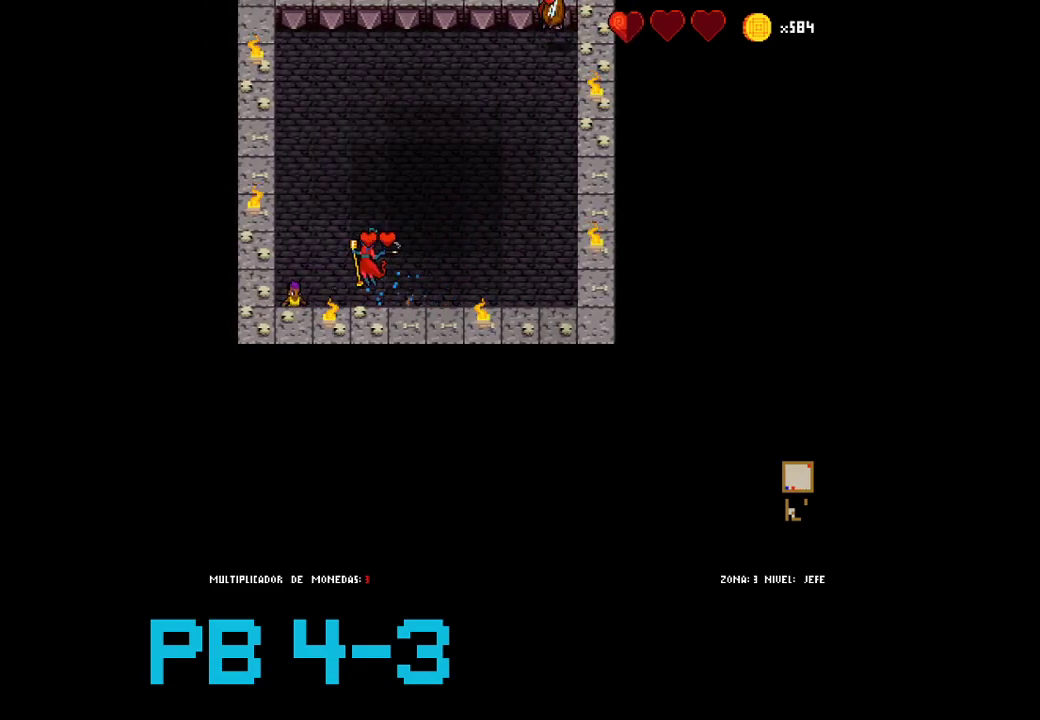
{"buttons": ["CIRCLE"], "events": [[67, "CIRCLE", "up"], [217, "CIRCLE", "down"], [317, "CIRCLE", "up"], [450, "CIRCLE", "down"]]}
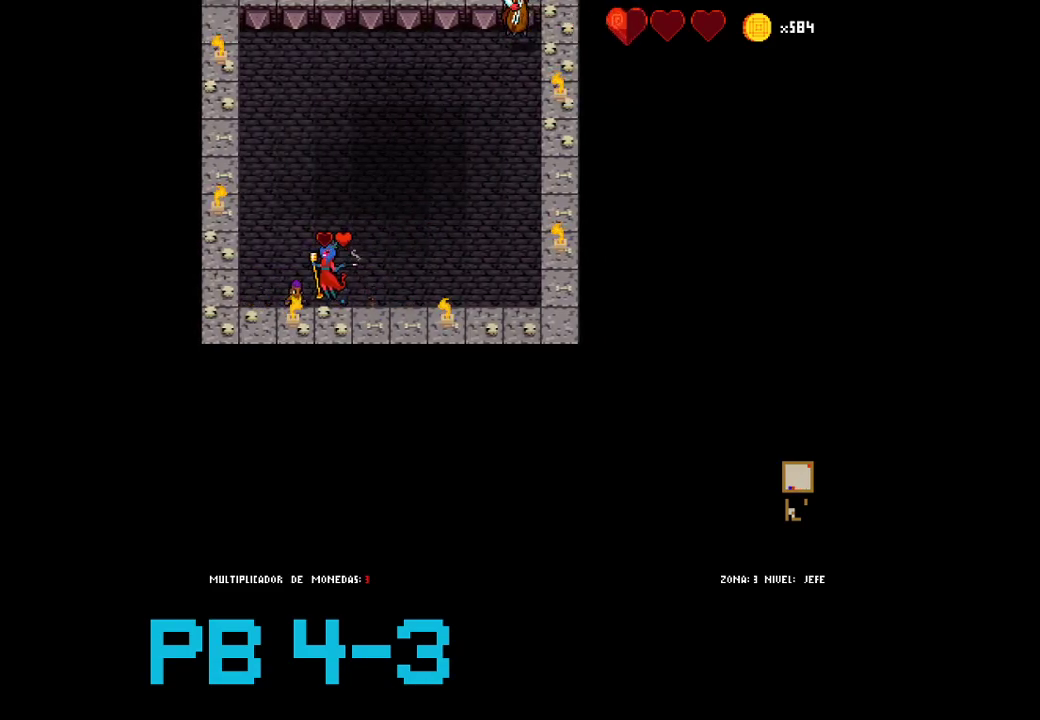
{"buttons": ["CIRCLE"], "events": [[50, "CIRCLE", "up"], [183, "CIRCLE", "down"], [283, "CIRCLE", "up"], [450, "CIRCLE", "down"]]}
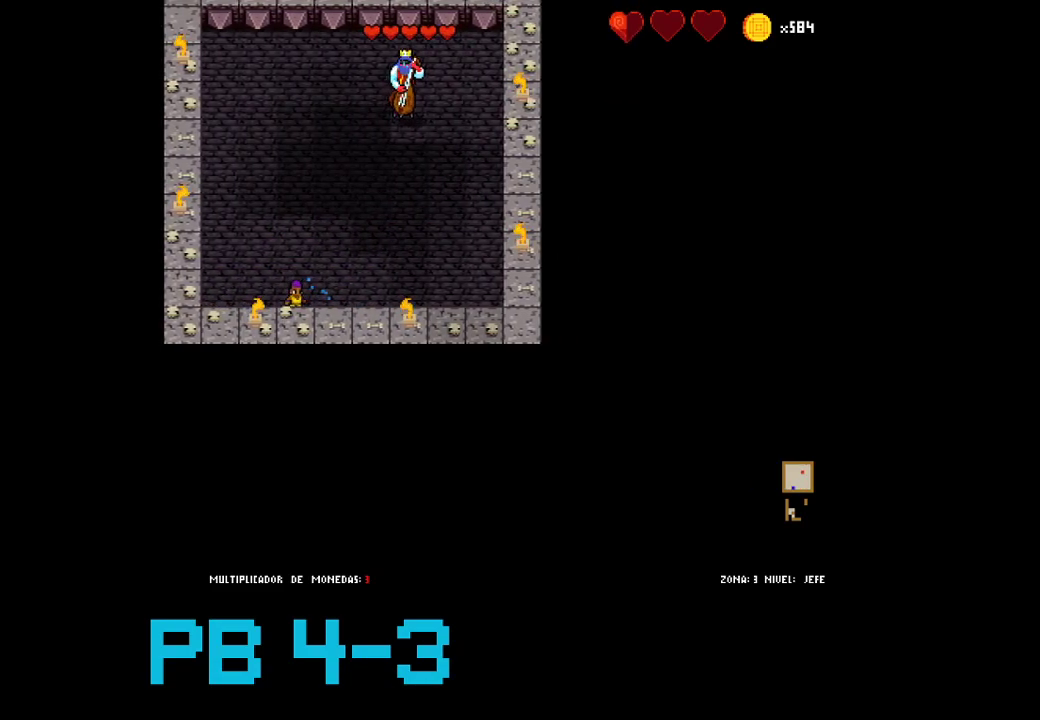
{"buttons": [], "events": [[67, "CIRCLE", "up"]]}
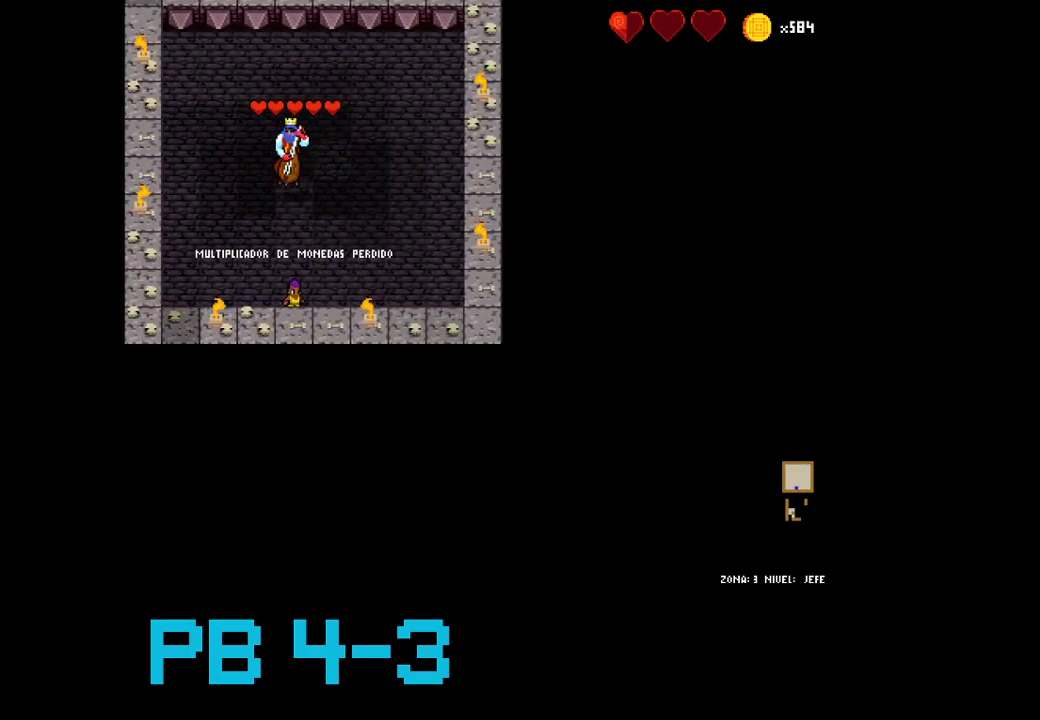
{"buttons": [], "events": [[67, "TRIANGLE", "down"], [167, "TRIANGLE", "up"], [350, "TRIANGLE", "down"], [450, "TRIANGLE", "up"]]}
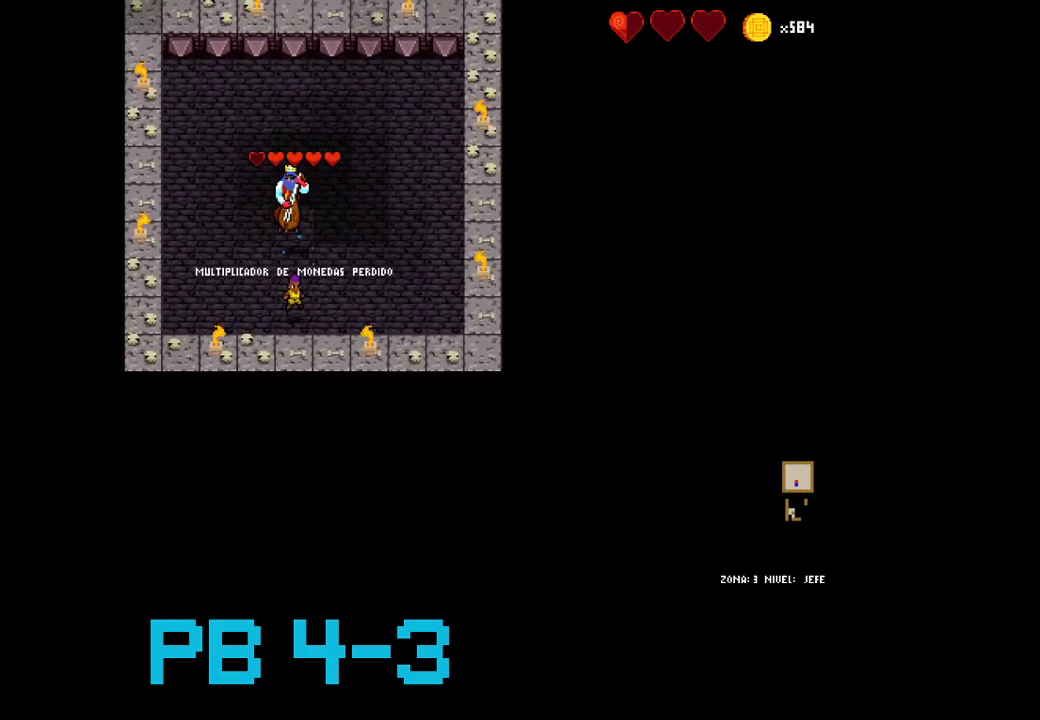
{"buttons": [], "events": [[83, "TRIANGLE", "down"], [183, "TRIANGLE", "up"], [317, "TRIANGLE", "down"], [417, "TRIANGLE", "up"]]}
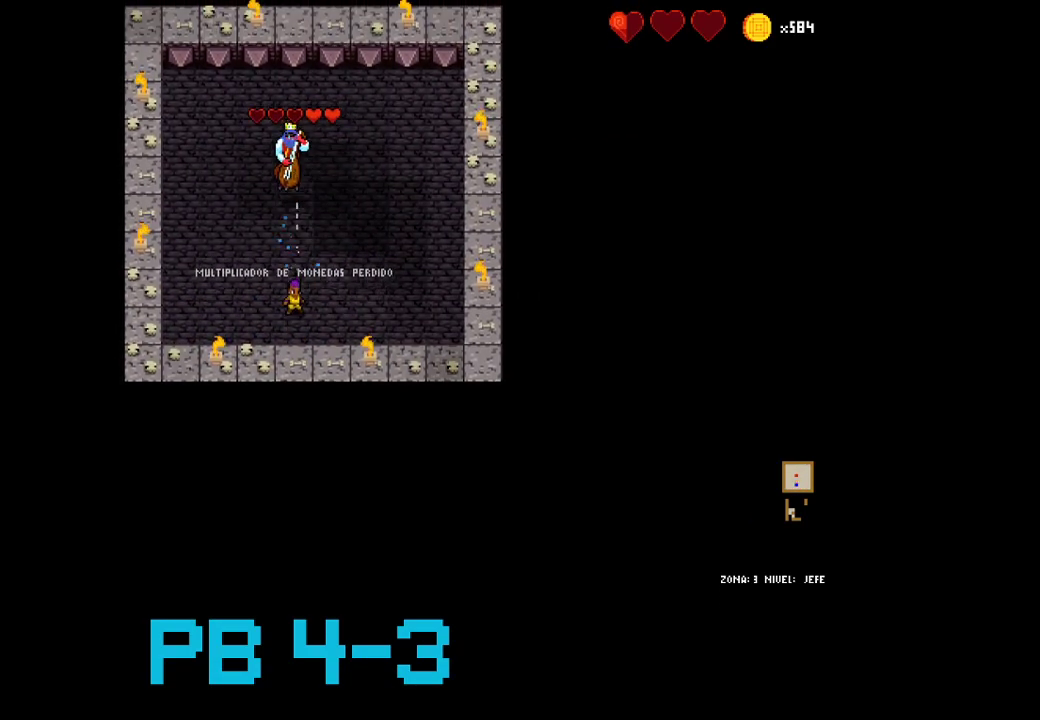
{"buttons": [], "events": [[83, "TRIANGLE", "down"], [150, "TRIANGLE", "up"], [333, "TRIANGLE", "down"], [433, "TRIANGLE", "up"]]}
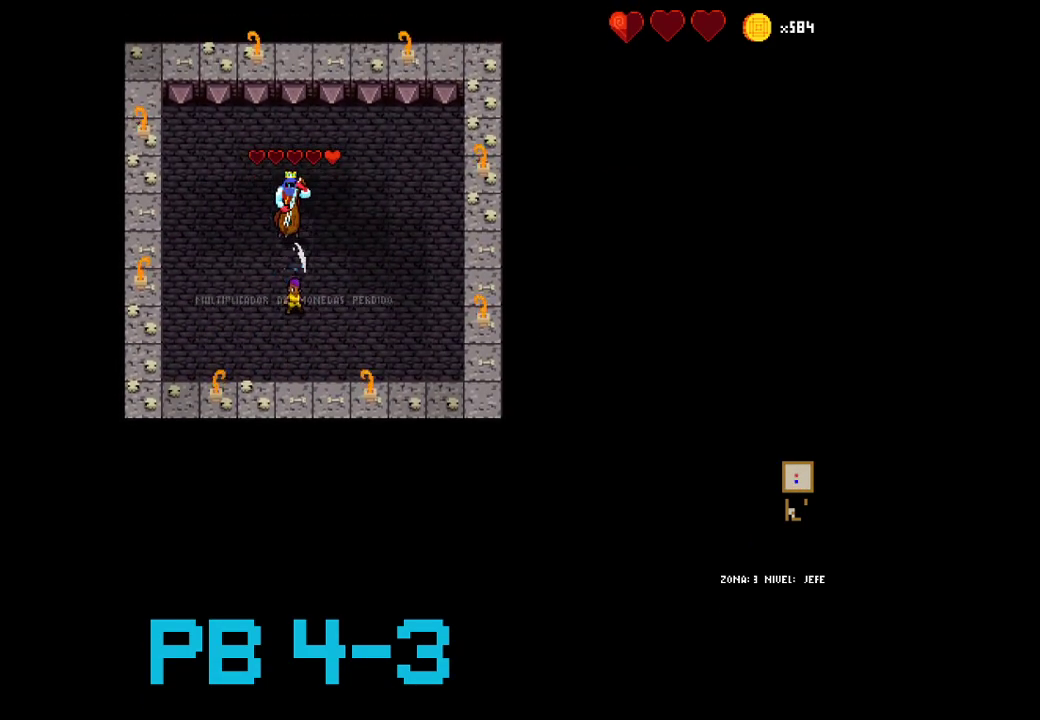
{"buttons": [], "events": [[67, "TRIANGLE", "down"], [133, "TRIANGLE", "up"], [333, "TRIANGLE", "down"], [400, "TRIANGLE", "up"]]}
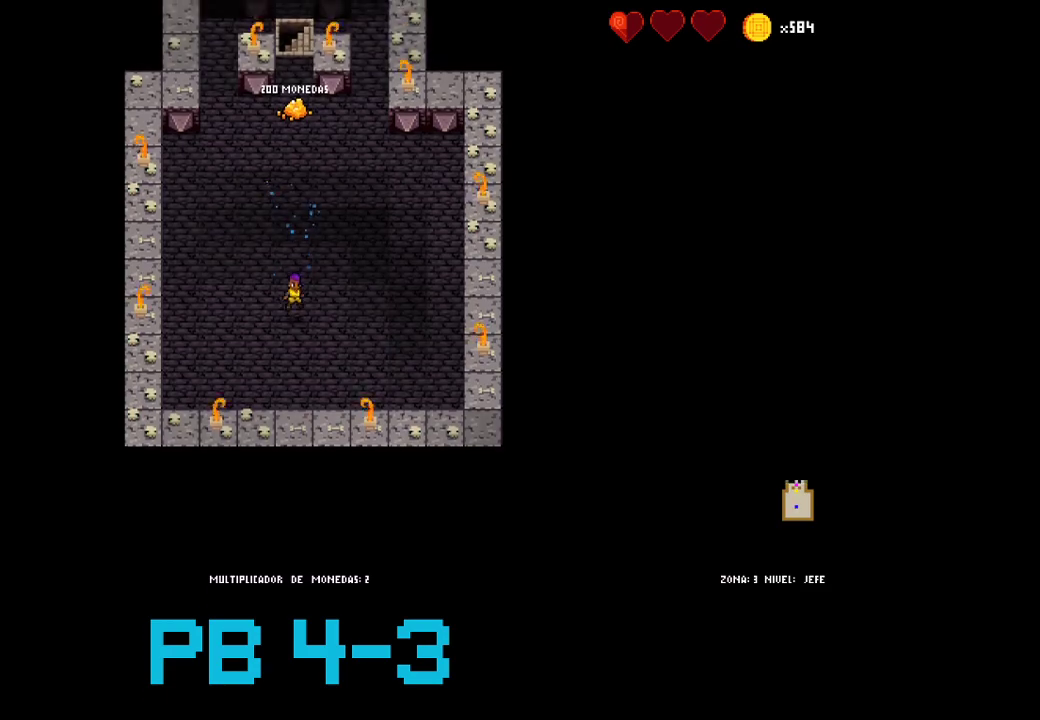
{"buttons": [], "events": [[67, "TRIANGLE", "down"], [150, "TRIANGLE", "up"], [317, "TRIANGLE", "down"], [383, "TRIANGLE", "up"]]}
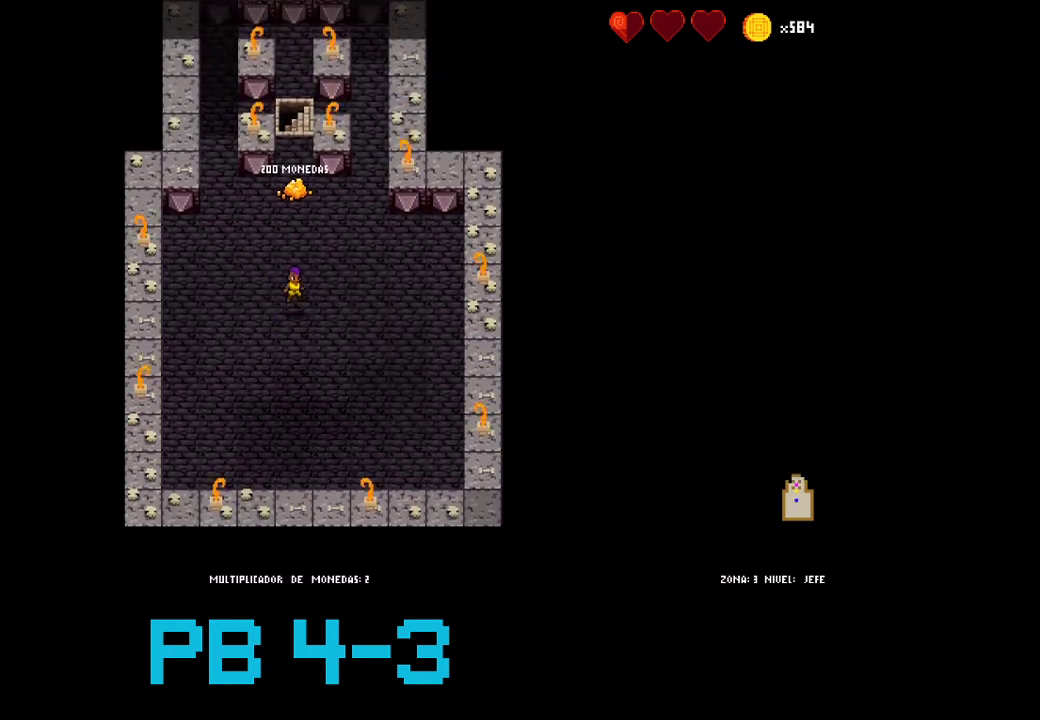
{"buttons": ["TRIANGLE"], "events": [[50, "TRIANGLE", "down"], [117, "TRIANGLE", "up"], [250, "TRIANGLE", "down"], [350, "TRIANGLE", "up"], [500, "TRIANGLE", "down"]]}
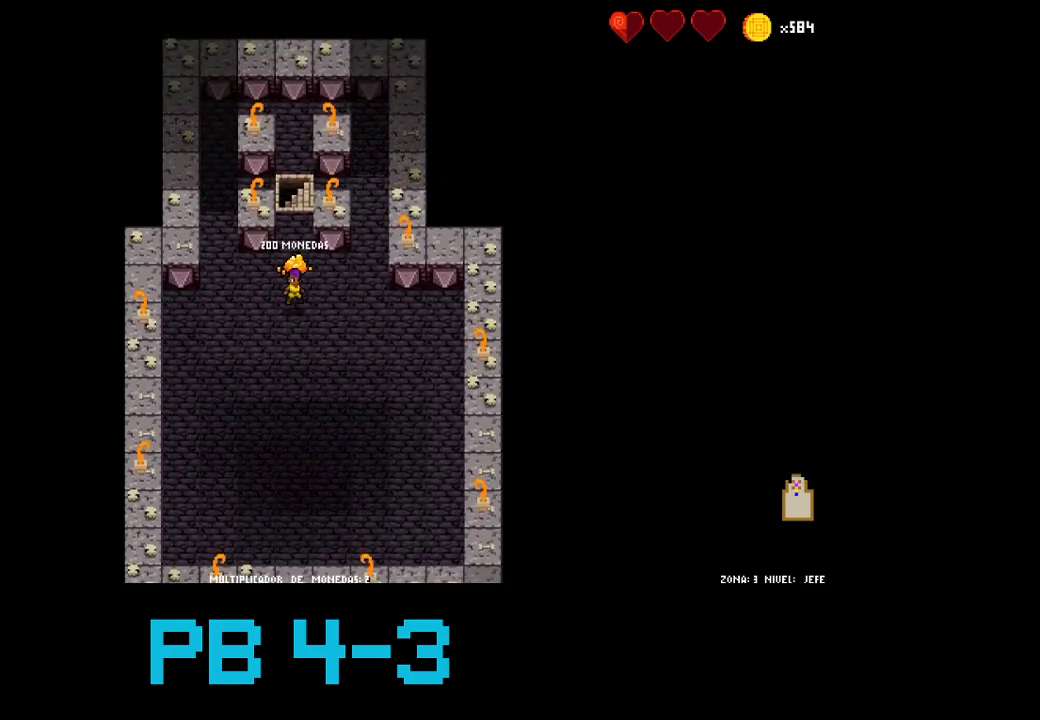
{"buttons": [], "events": [[67, "TRIANGLE", "up"], [200, "TRIANGLE", "down"], [300, "TRIANGLE", "up"], [433, "TRIANGLE", "down"], [500, "TRIANGLE", "up"]]}
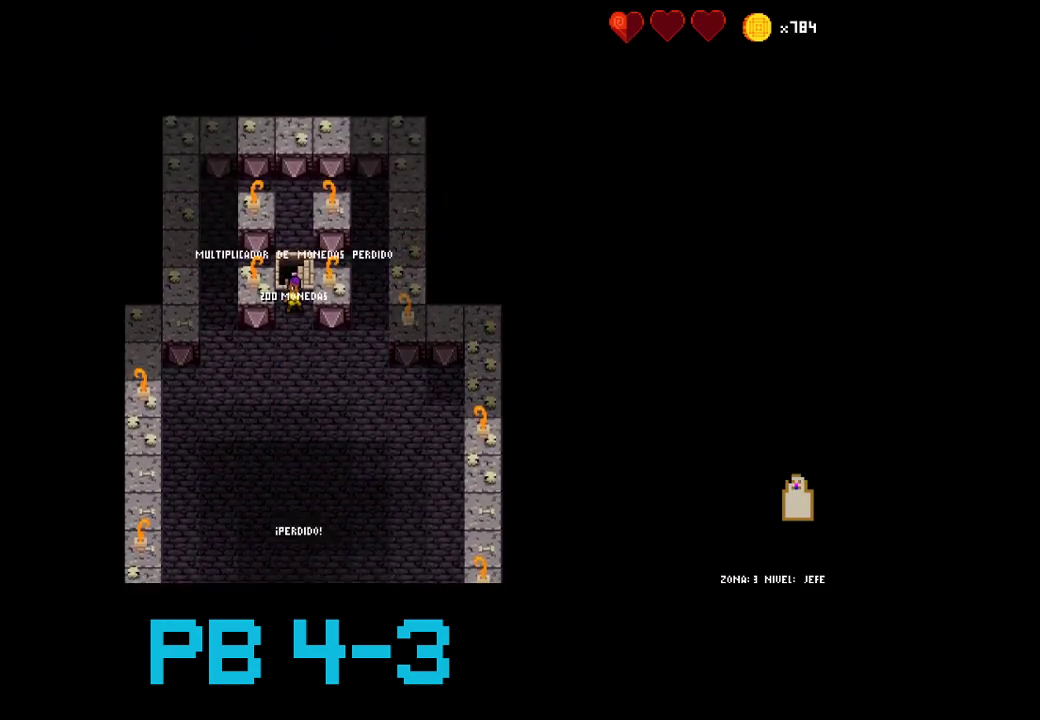
{"buttons": [], "events": [[350, "TRIANGLE", "down"], [450, "TRIANGLE", "up"]]}
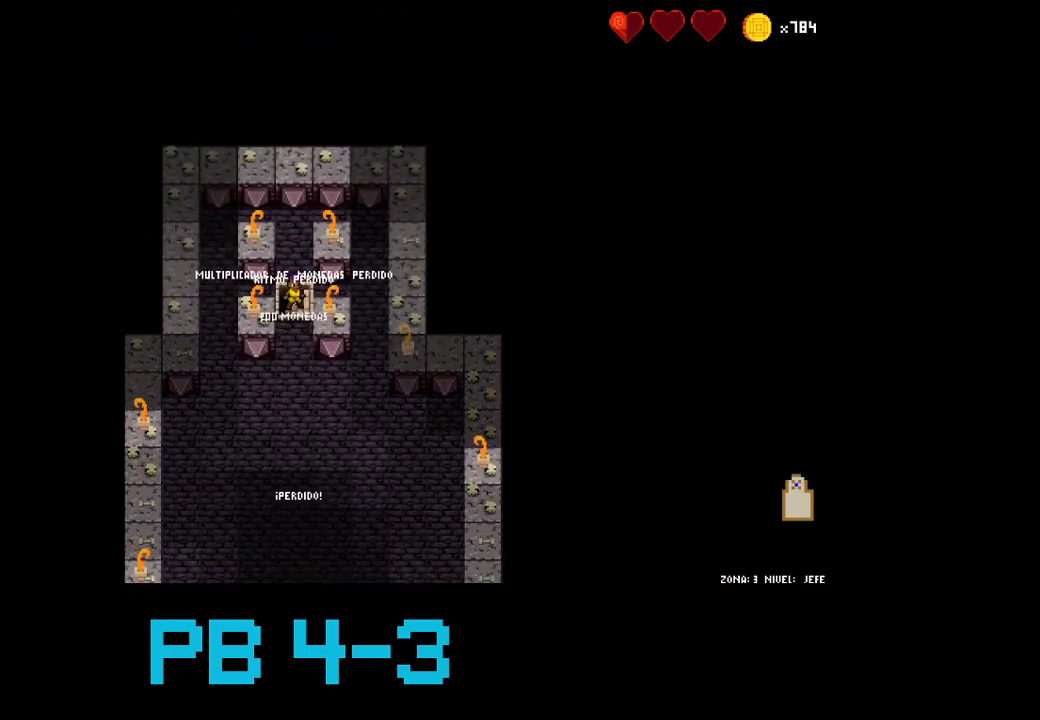
{"buttons": [], "events": []}
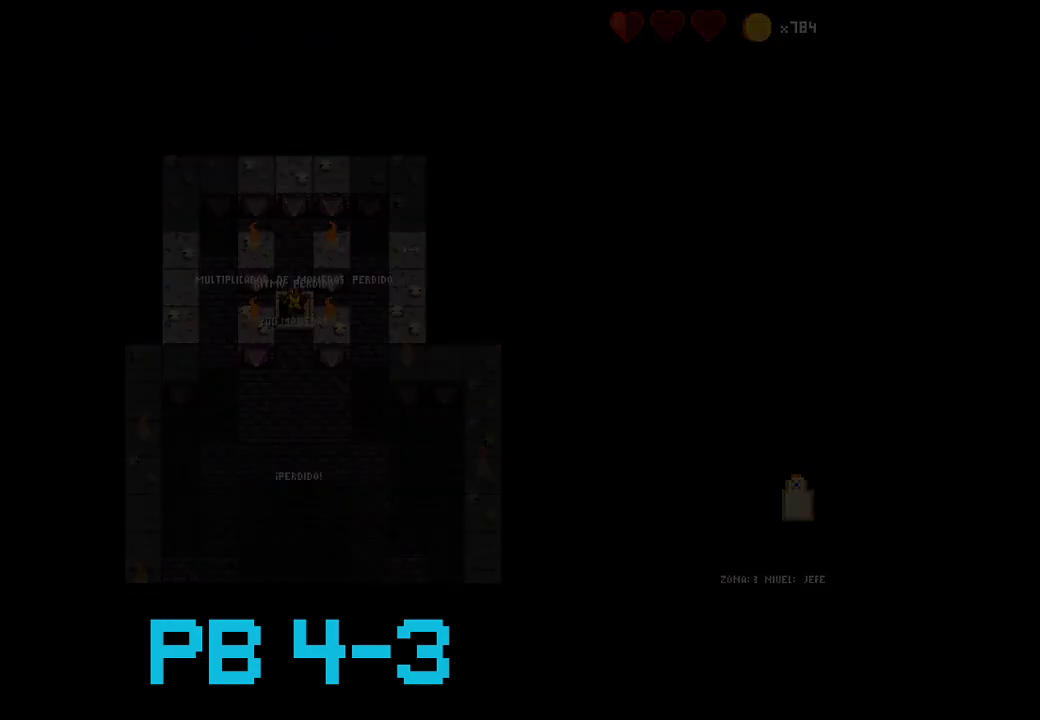
{"buttons": [], "events": []}
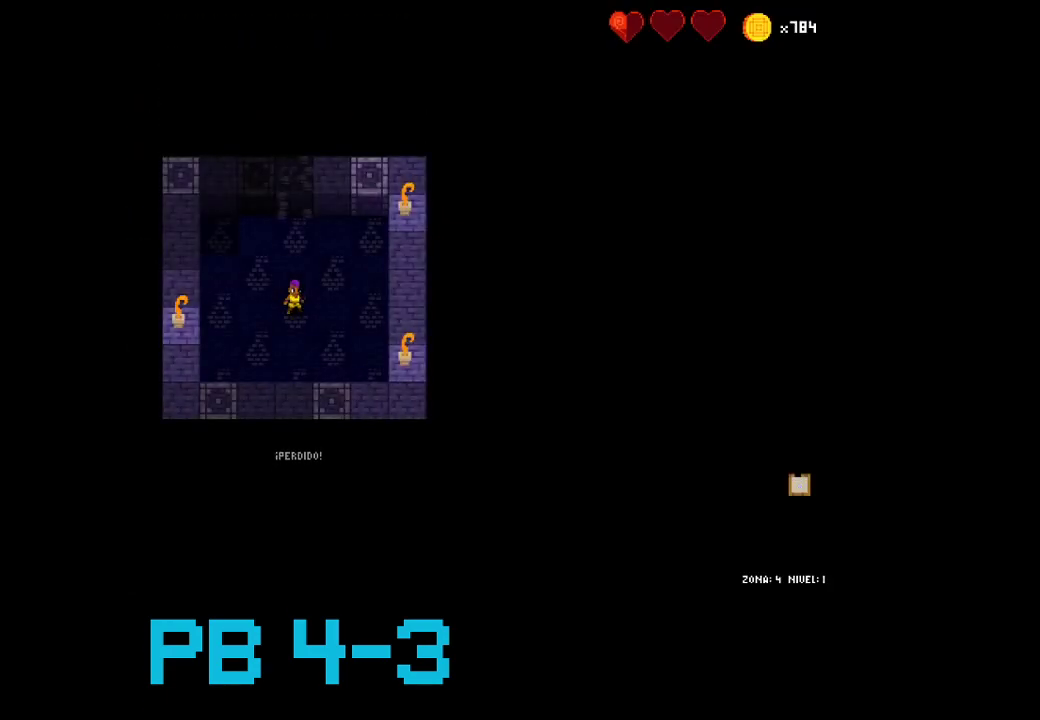
{"buttons": [], "events": []}
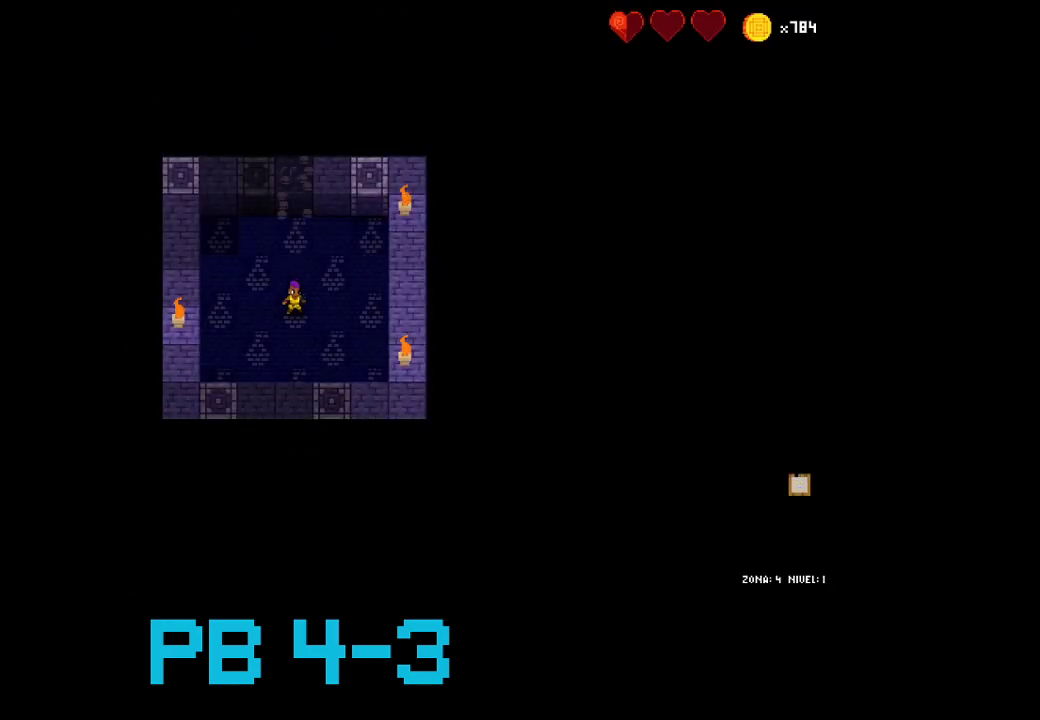
{"buttons": [], "events": []}
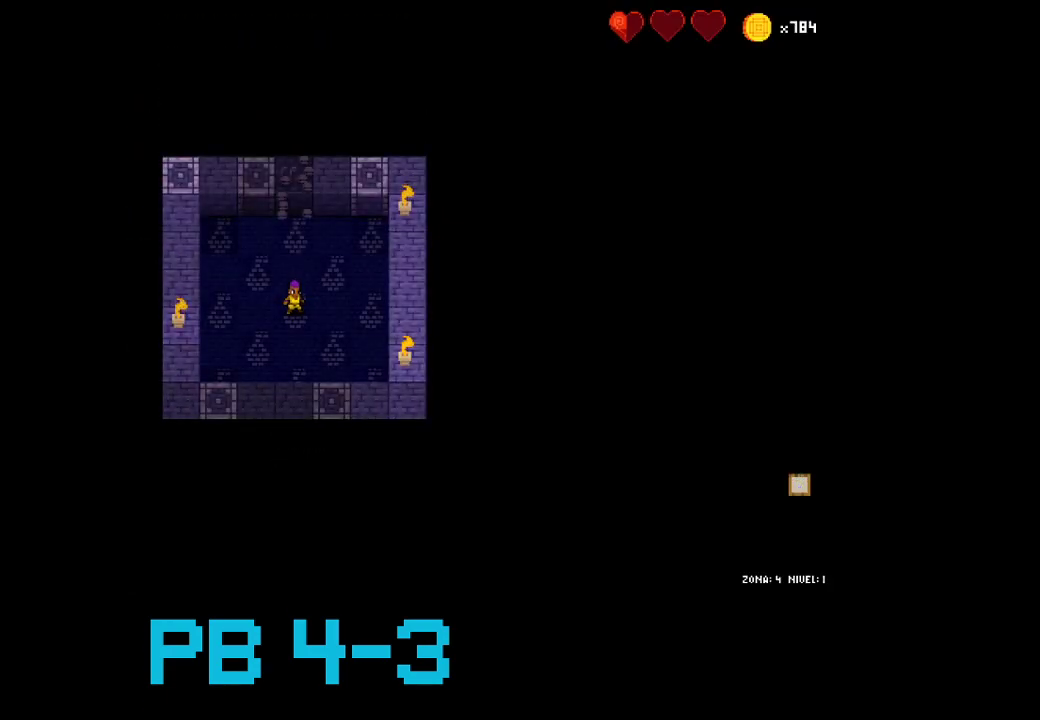
{"buttons": [], "events": []}